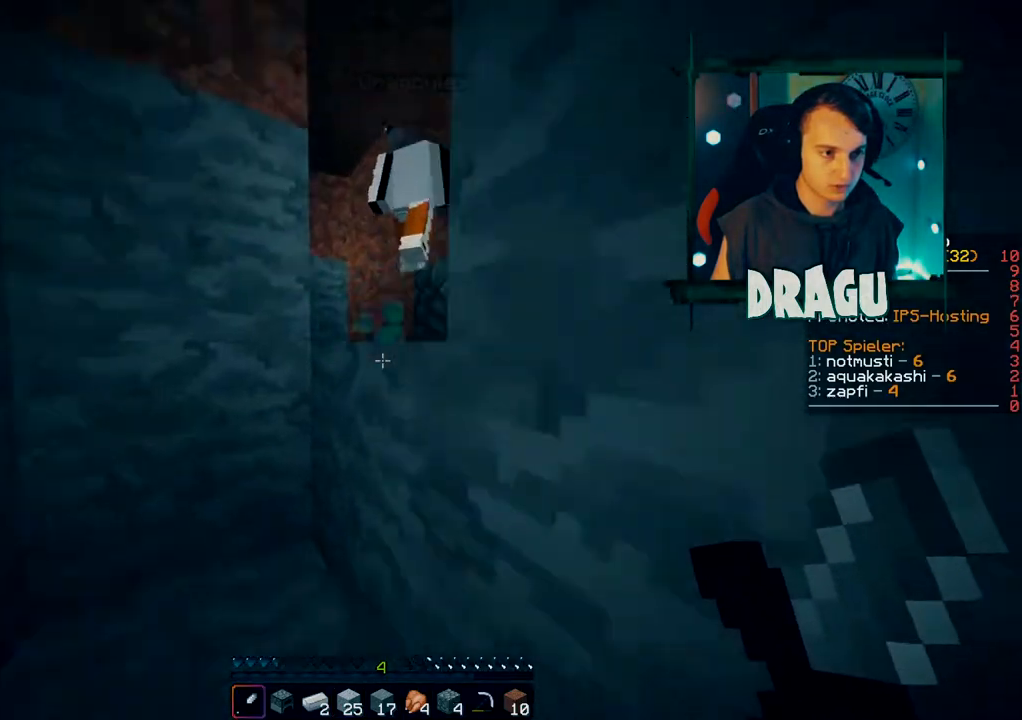
Gameplay with keyboard and mouse; each line is a JSON object with the keys and mouse buttons held at the frame after it. "events" lists presses ("down") and releases ("up") of "1", "2", "3", "4", "5", "a", "c", "ctrl", "d", "e", "f", "q", "r", "s", "shift", "space", "tab", "v", "w", "x", "y", "mouse_left", "mouse_right", "mouse_mb4" and "mouse_mb5" between this image and that frame as [ms after this image, input, new state], when the widget could be followed in between. "mouse_left", "mouse_right", "mouse_mb4", "mouse_mb5" = the "left", "right", "mb4", "mb5" buttons of the "mouse" list. No other keys are recorded. Fast repeated clicks can show as one long hold. Mouse movement is not recorded. Not read: mouse_wheel.
{"keys": ["a", "shift", "space", "w"], "mouse": [], "events": [[134, "space", "up"], [201, "shift", "down"], [267, "a", "down"], [468, "space", "down"]]}
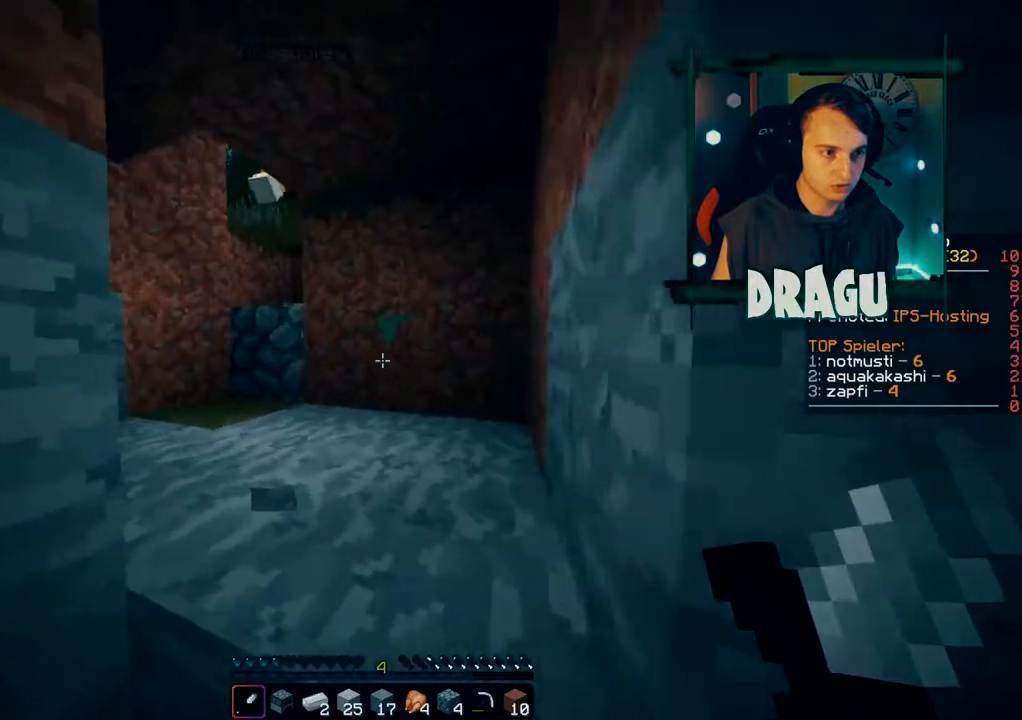
{"keys": ["w"], "mouse": [], "events": [[50, "a", "up"], [117, "space", "up"], [367, "shift", "up"]]}
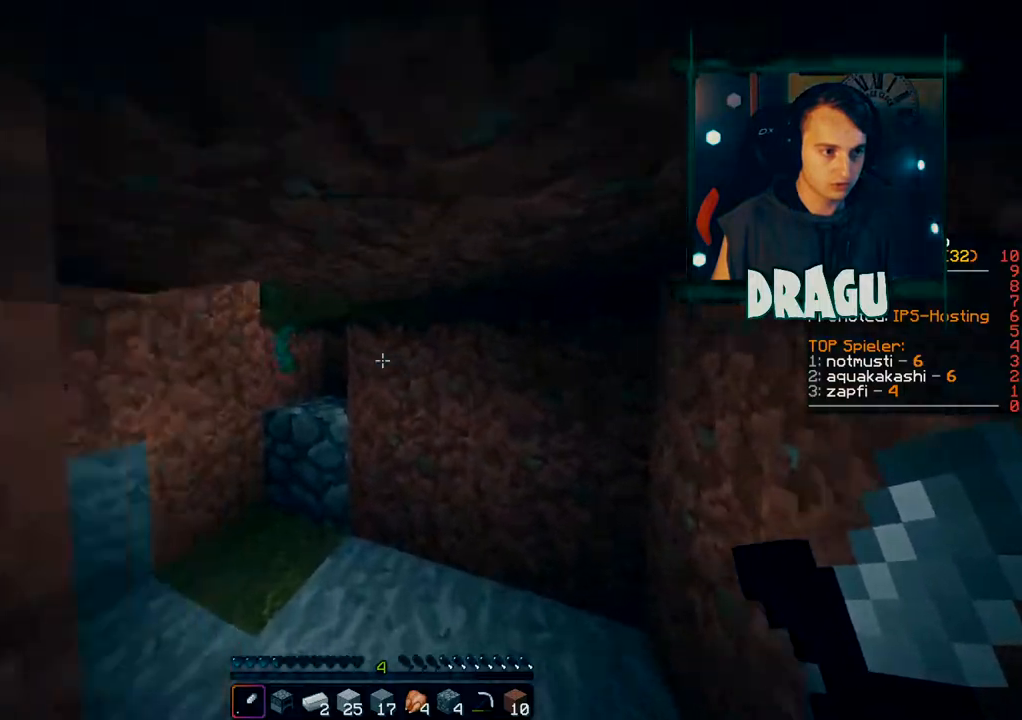
{"keys": ["a", "w"], "mouse": [], "events": [[217, "a", "down"]]}
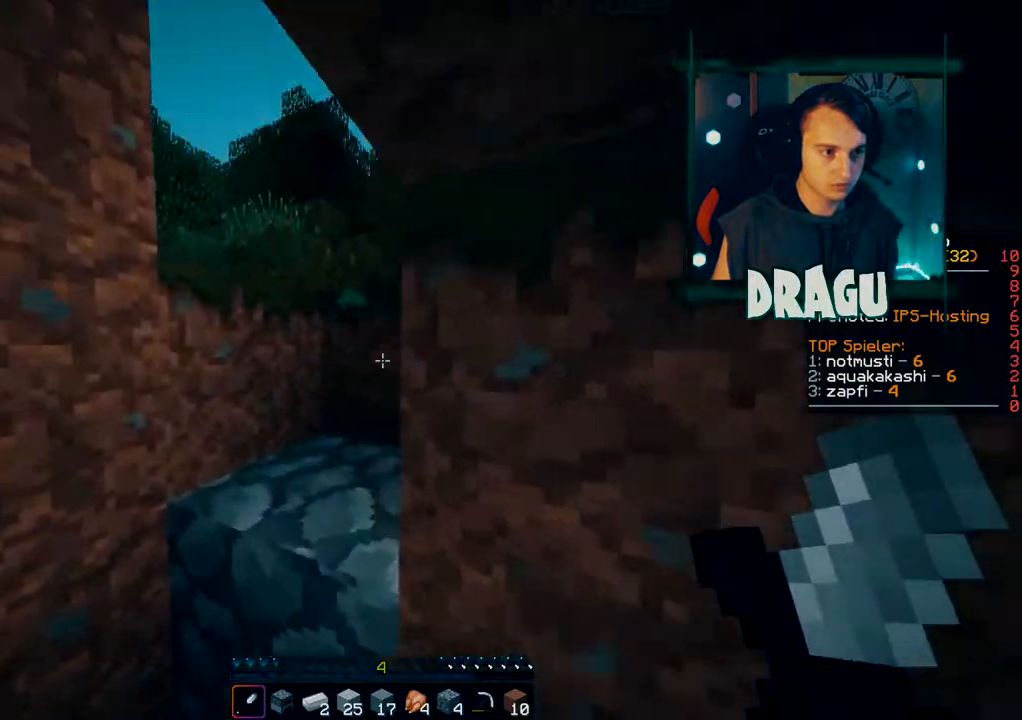
{"keys": ["w"], "mouse": [], "events": [[100, "a", "up"], [183, "space", "down"], [400, "space", "up"]]}
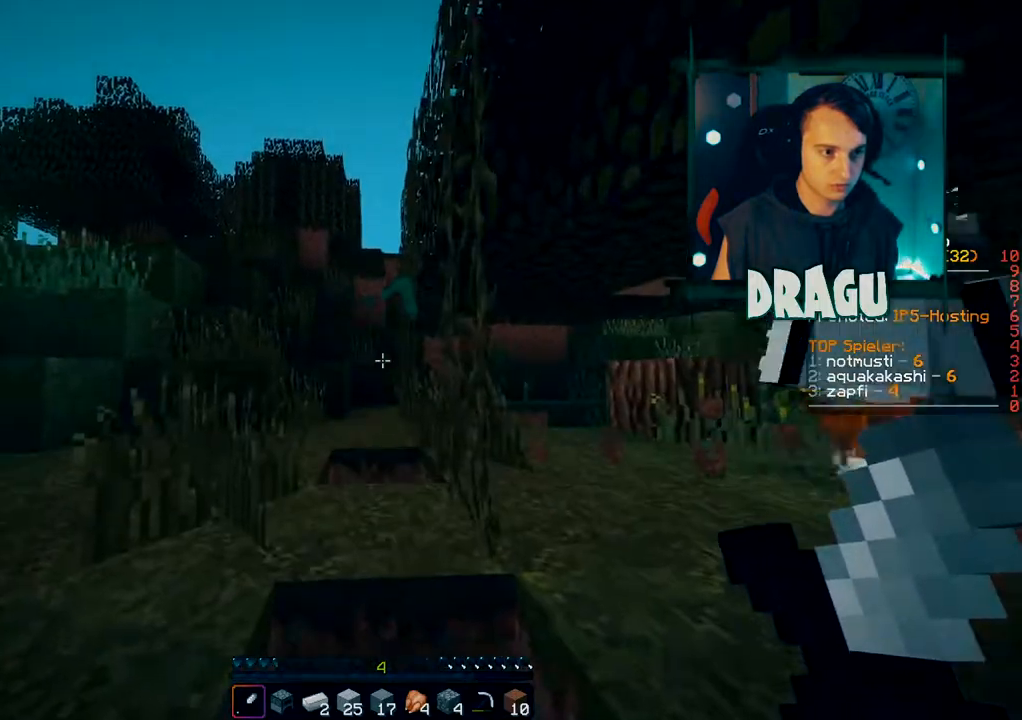
{"keys": ["w"], "mouse": [], "events": [[134, "a", "down"], [151, "space", "down"], [251, "a", "up"], [317, "space", "up"]]}
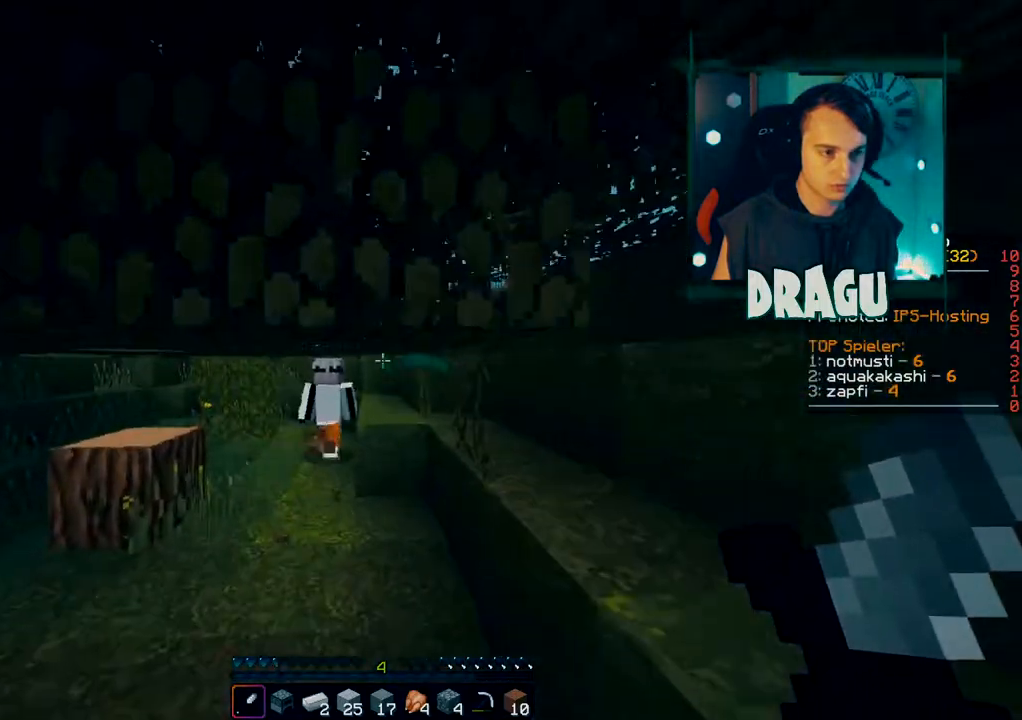
{"keys": ["a", "w"], "mouse": [], "events": [[400, "a", "down"]]}
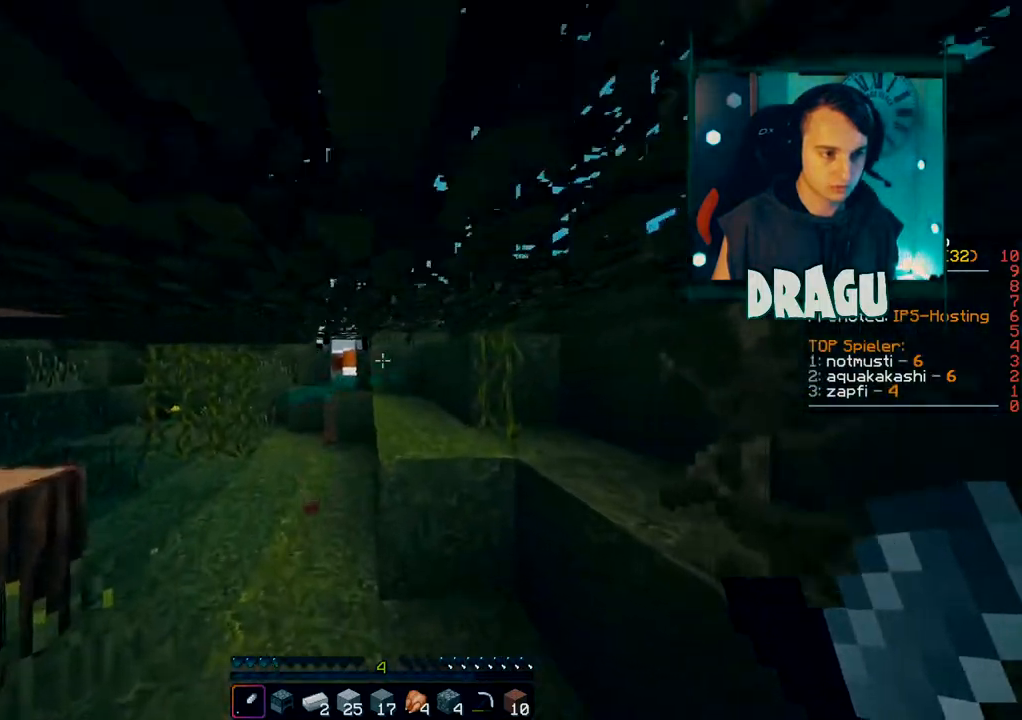
{"keys": ["a", "w"], "mouse": [], "events": [[84, "a", "up"], [384, "a", "down"]]}
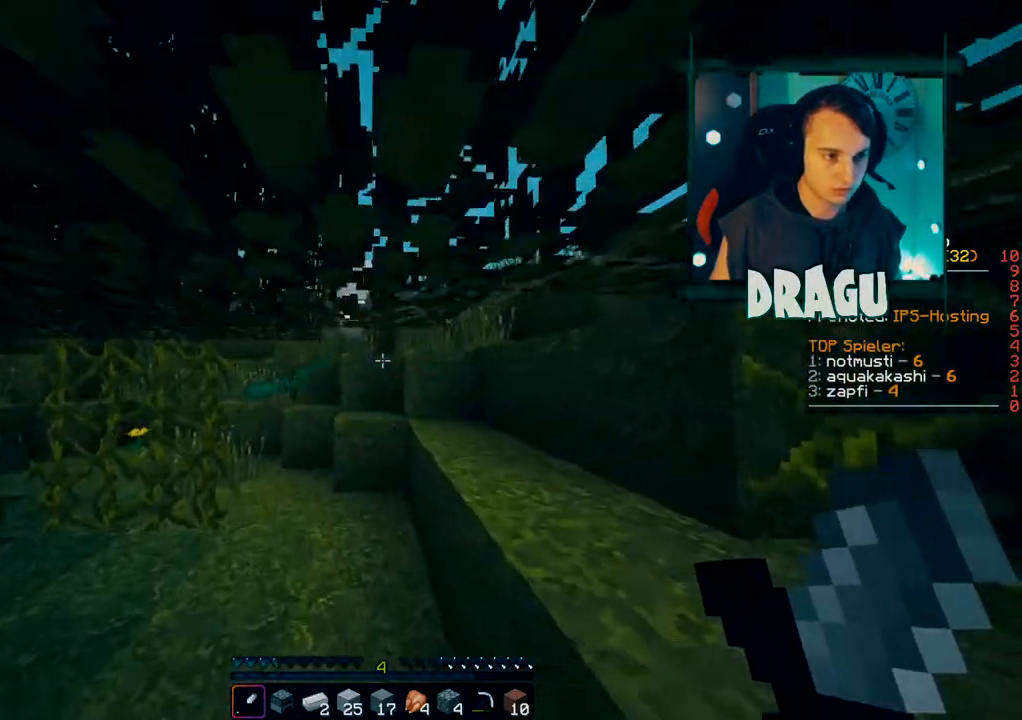
{"keys": ["w"], "mouse": [], "events": [[100, "a", "up"]]}
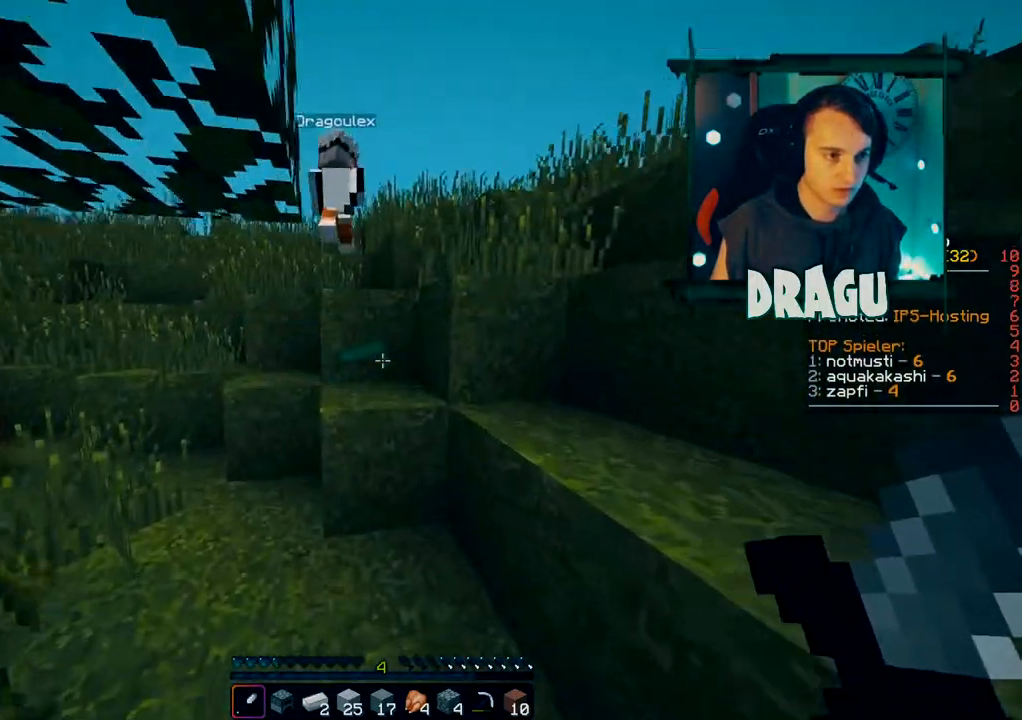
{"keys": ["w"], "mouse": [], "events": [[301, "space", "down"], [501, "space", "up"]]}
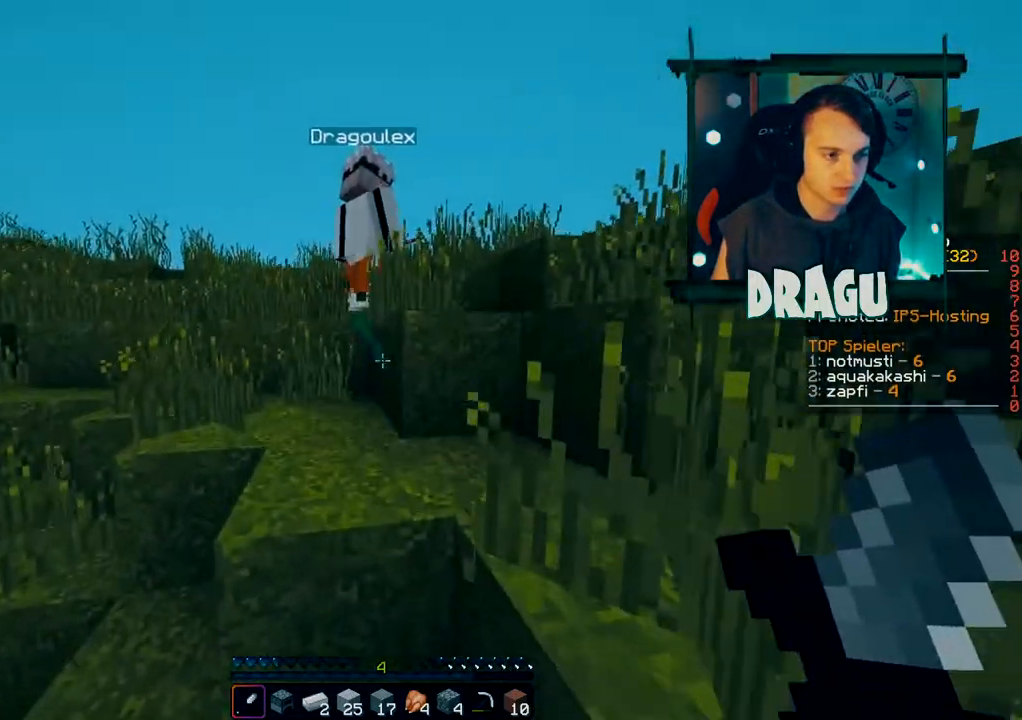
{"keys": ["w"], "mouse": [], "events": [[233, "space", "down"], [434, "space", "up"]]}
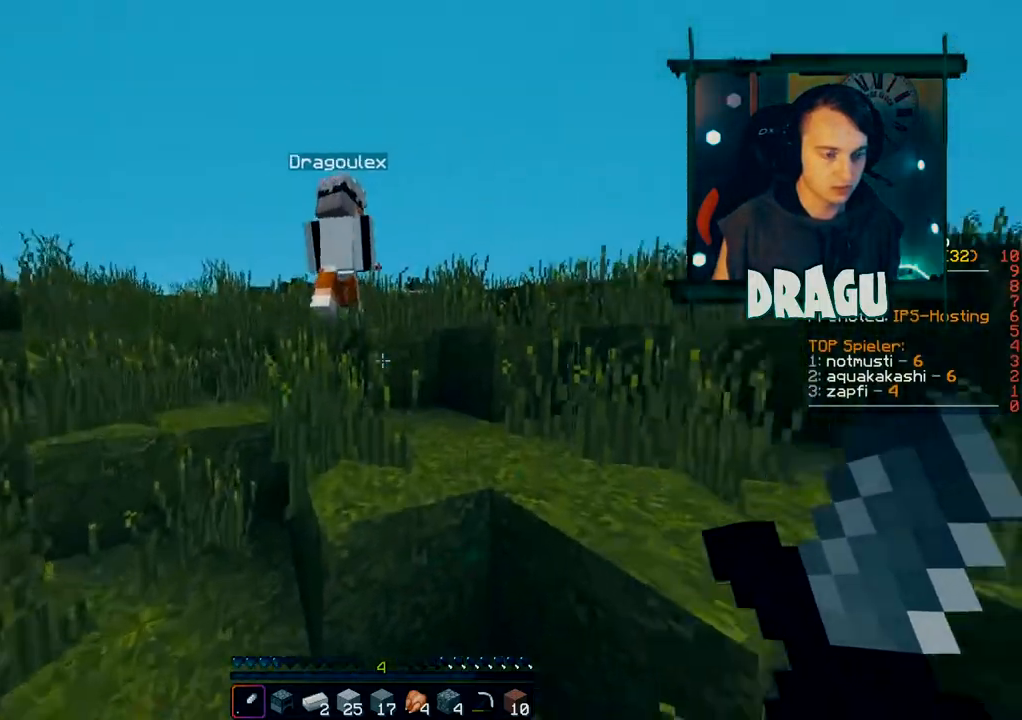
{"keys": ["space", "w"], "mouse": [], "events": [[251, "space", "down"]]}
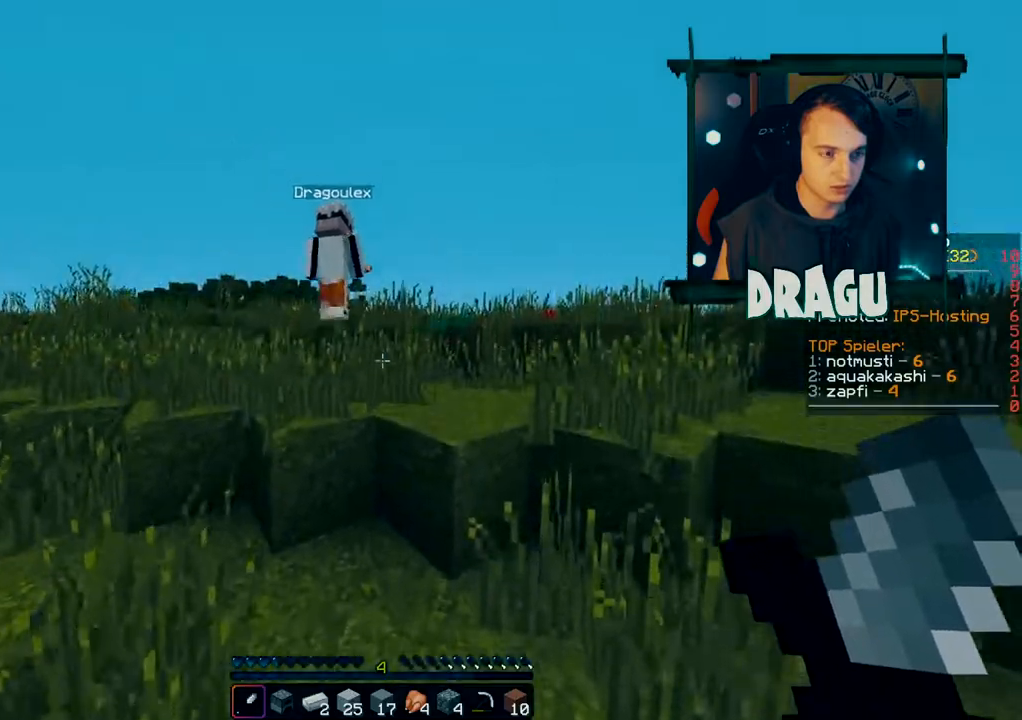
{"keys": ["space", "w"], "mouse": [], "events": [[34, "space", "up"], [334, "space", "down"]]}
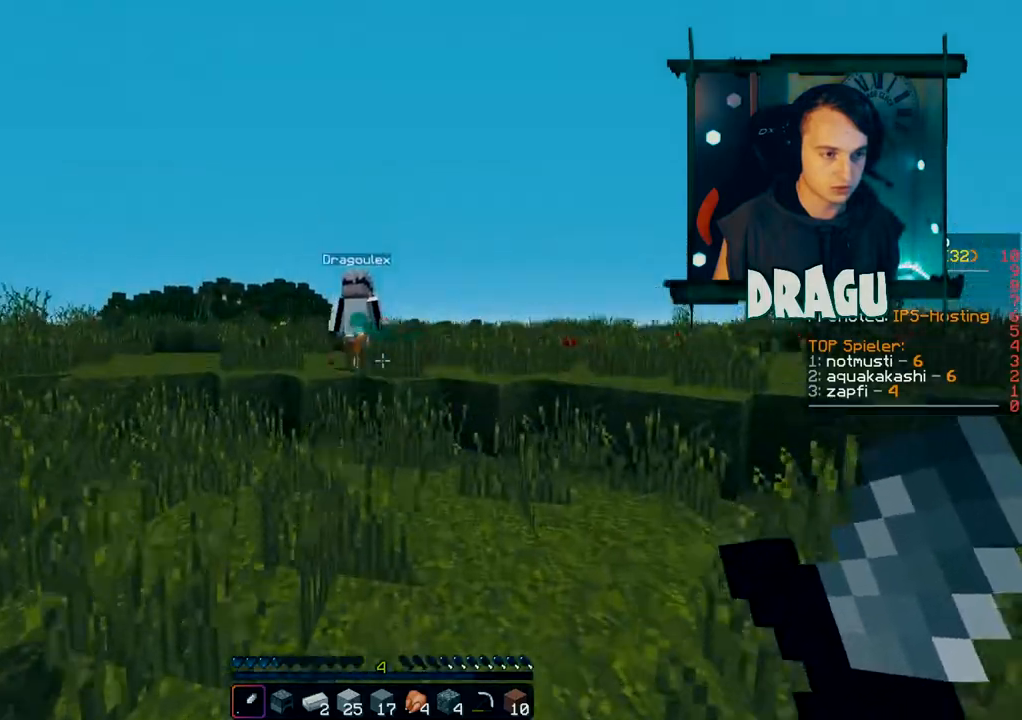
{"keys": ["w"], "mouse": [], "events": [[83, "space", "up"]]}
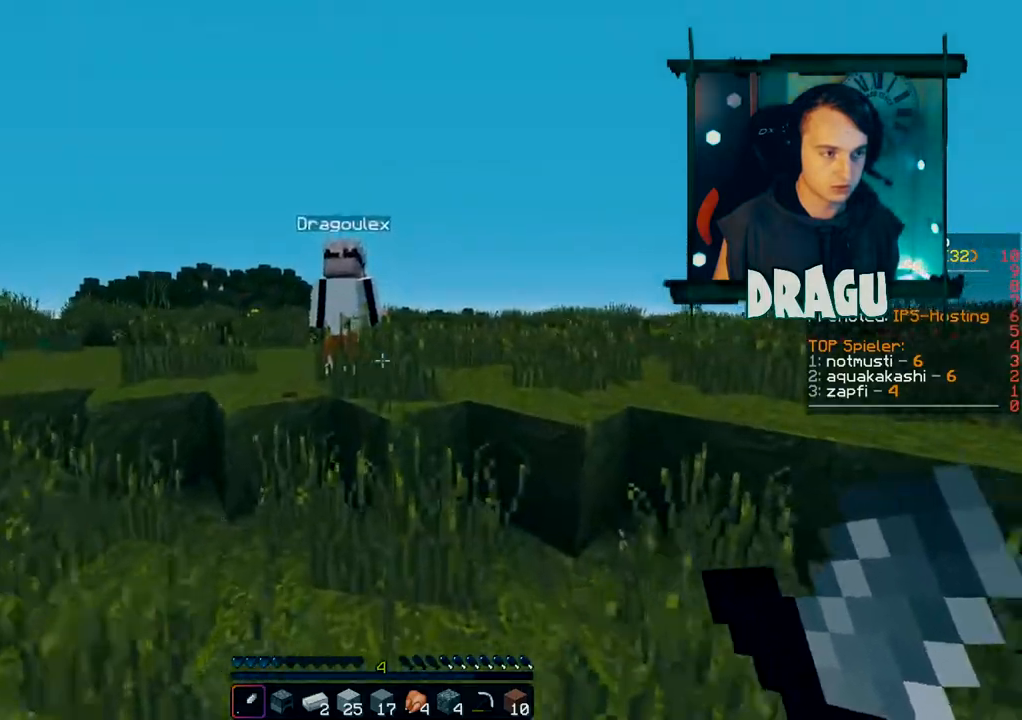
{"keys": ["space", "w"], "mouse": [], "events": [[351, "space", "down"]]}
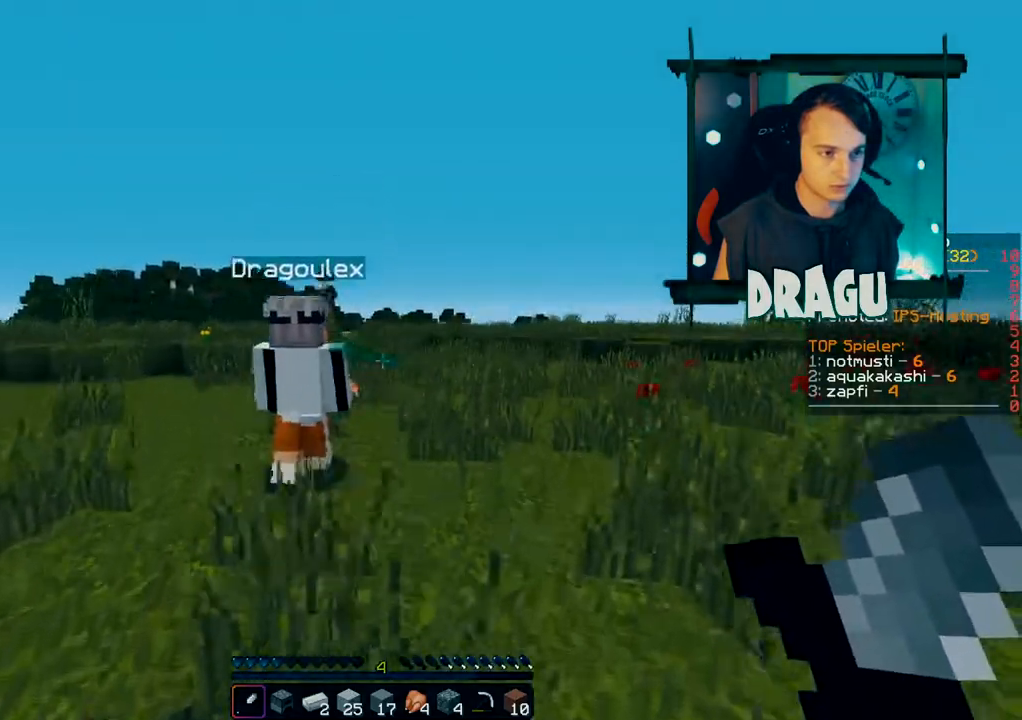
{"keys": ["d", "w"], "mouse": [], "events": [[100, "space", "up"], [367, "d", "down"]]}
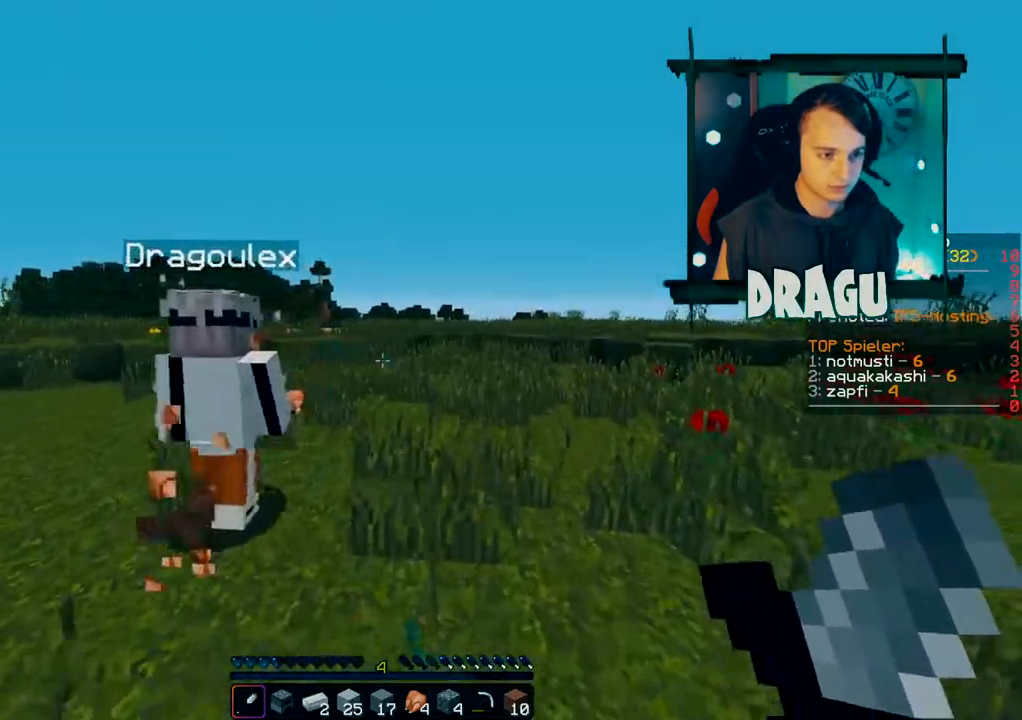
{"keys": ["w"], "mouse": [], "events": [[117, "d", "up"]]}
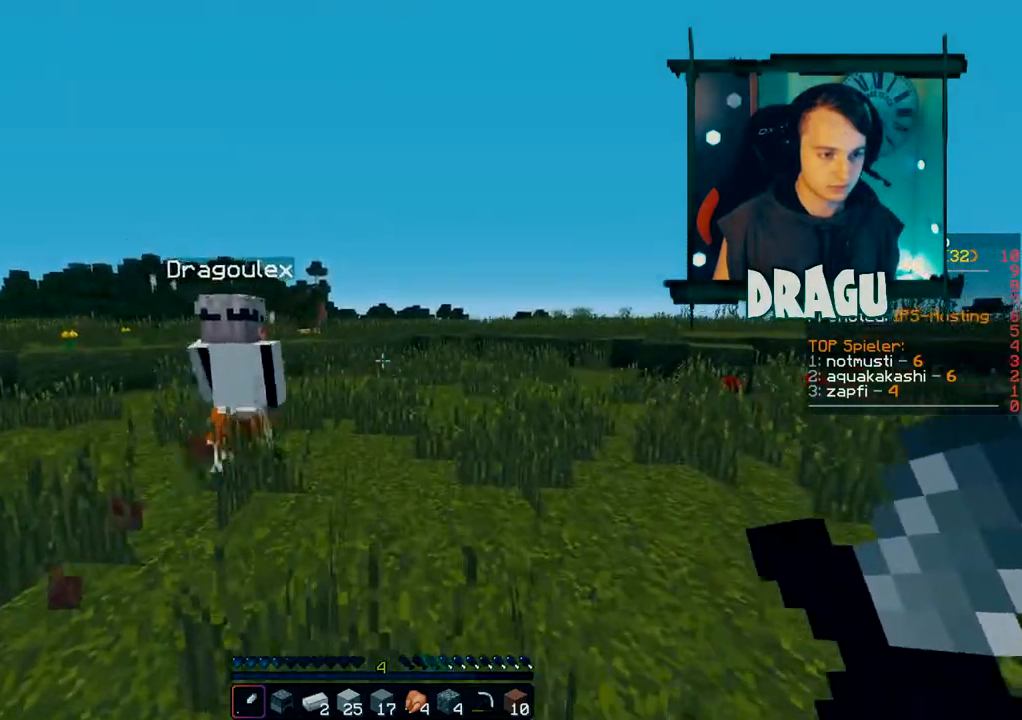
{"keys": ["w"], "mouse": [], "events": []}
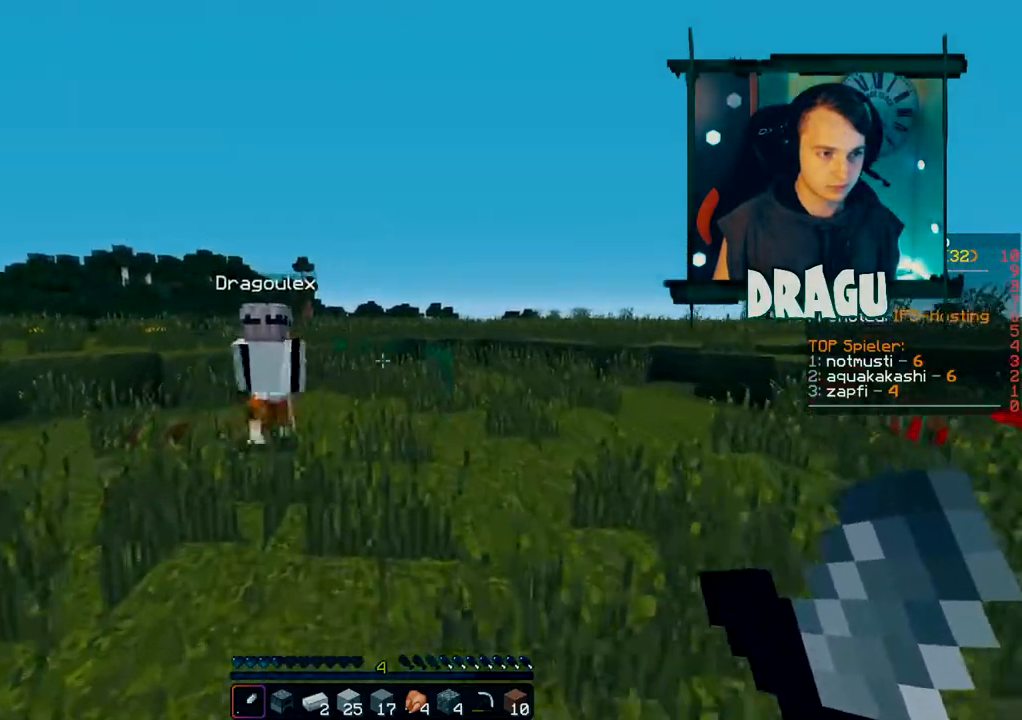
{"keys": ["w"], "mouse": [], "events": []}
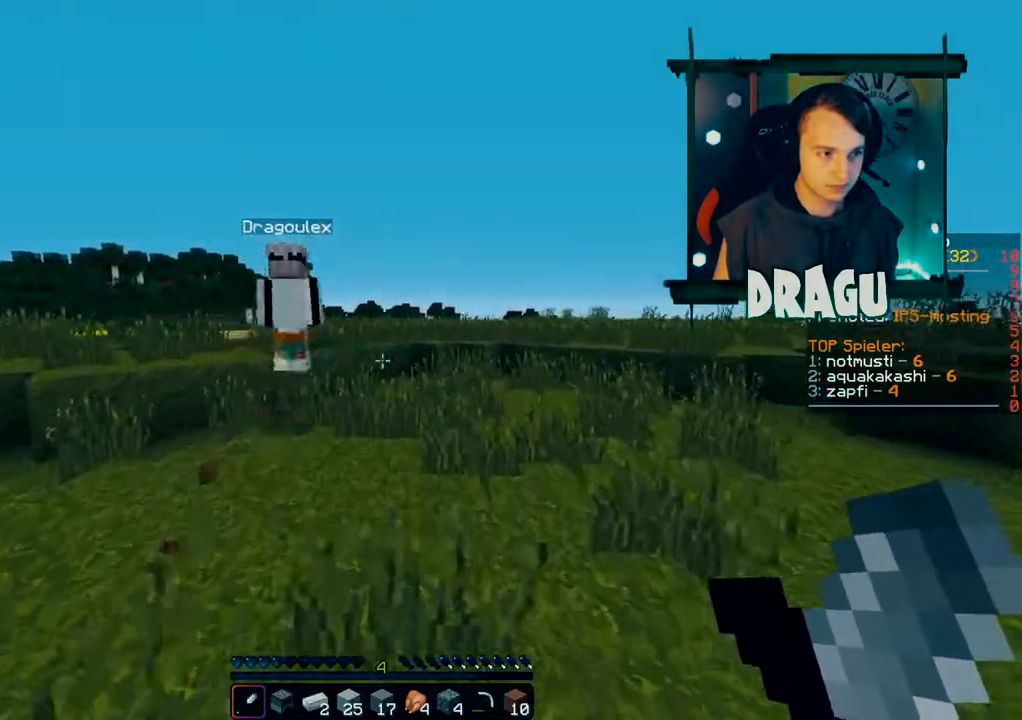
{"keys": ["w"], "mouse": [], "events": []}
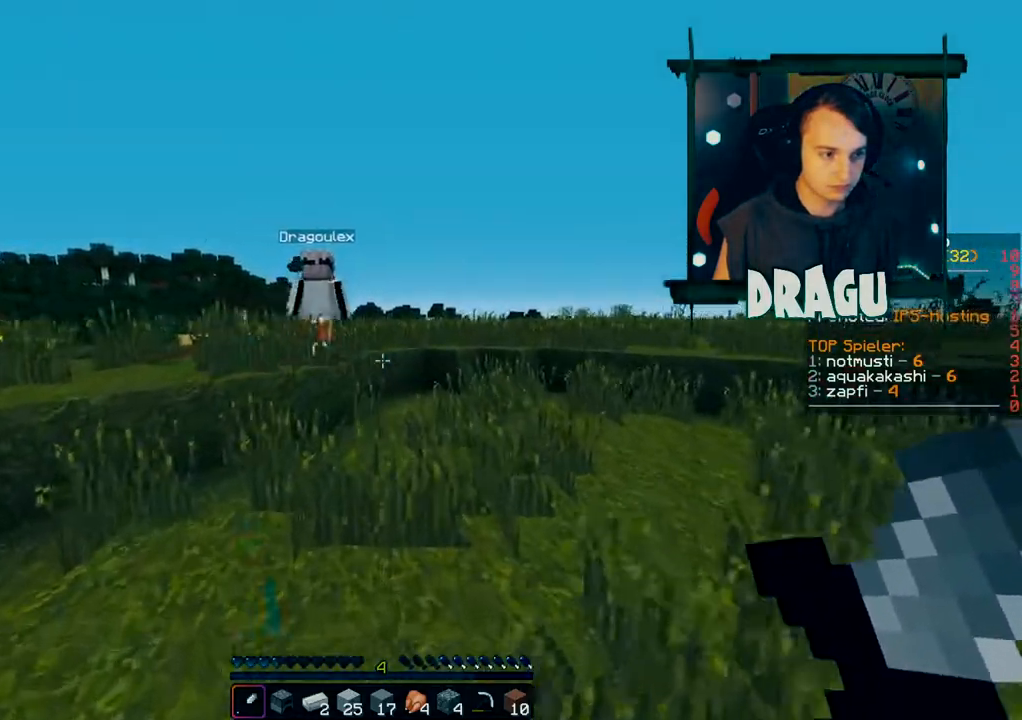
{"keys": ["w"], "mouse": [], "events": []}
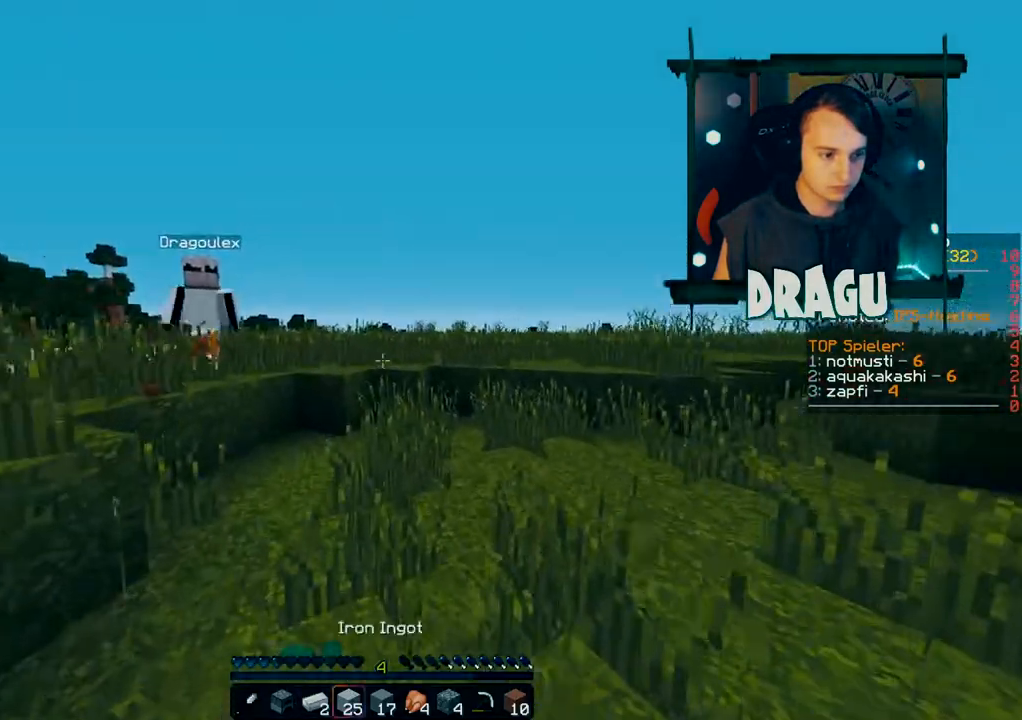
{"keys": ["w"], "mouse": [], "events": []}
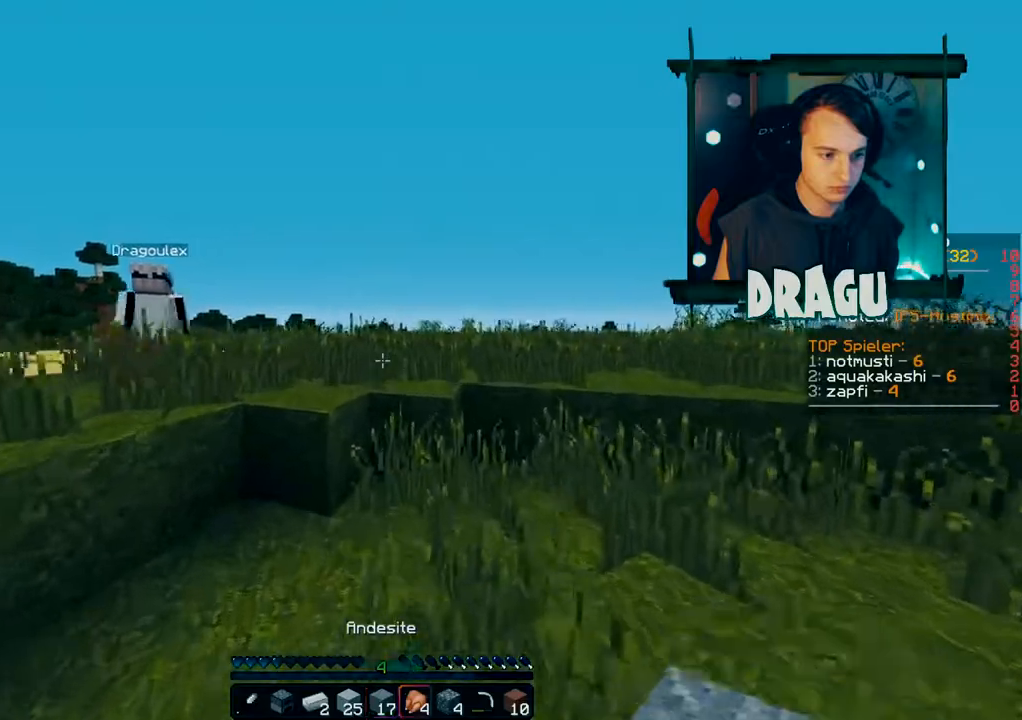
{"keys": ["space", "w"], "mouse": [], "events": [[334, "space", "down"]]}
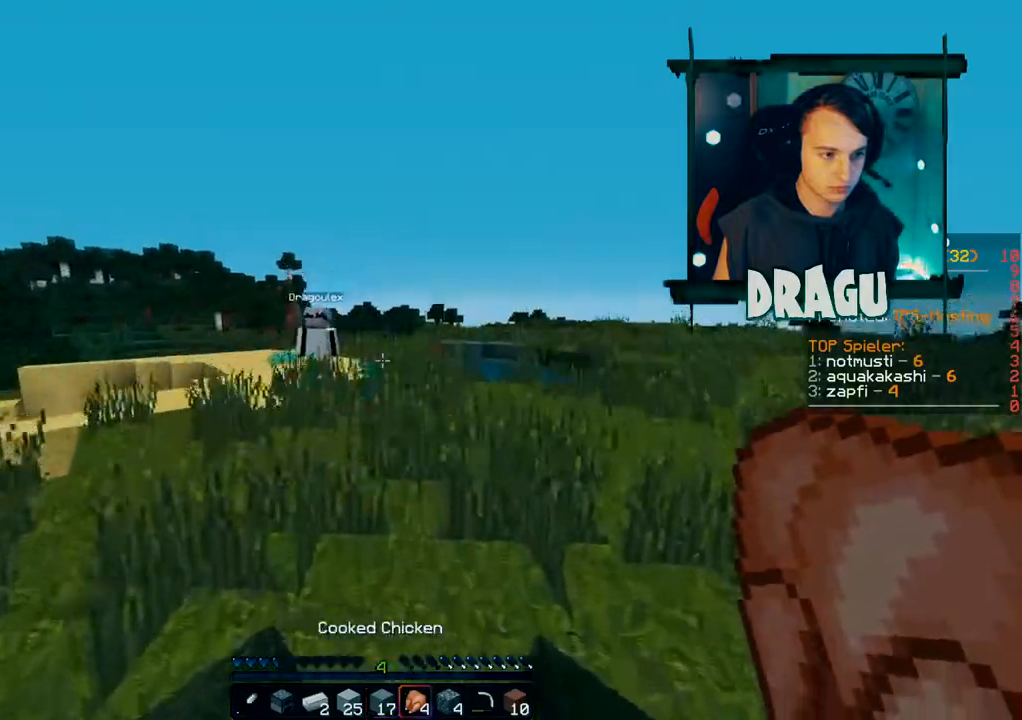
{"keys": ["d", "w"], "mouse": ["right"], "events": [[83, "space", "up"], [383, "mouse_right", "down"], [467, "d", "down"]]}
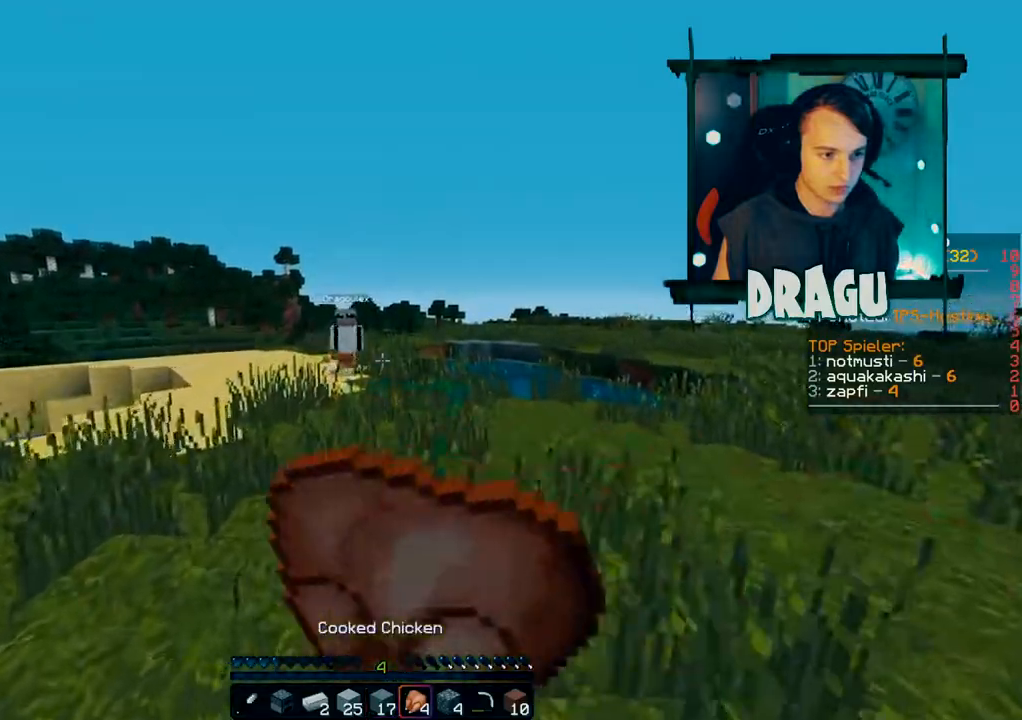
{"keys": ["d", "s"], "mouse": ["right"], "events": [[117, "w", "up"], [334, "s", "down"]]}
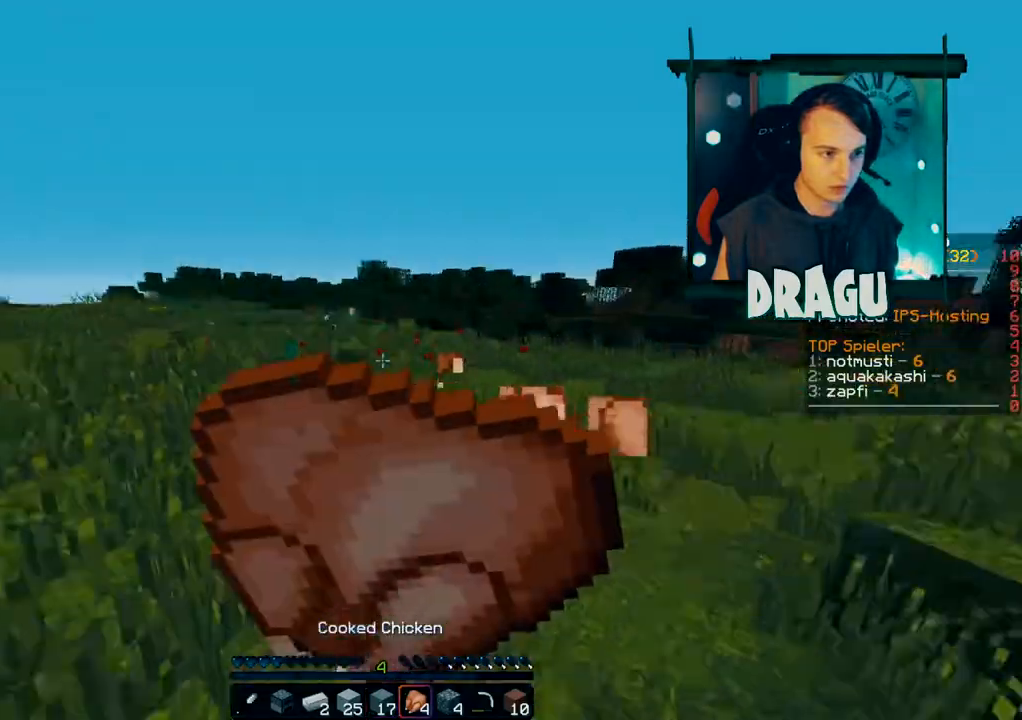
{"keys": ["d"], "mouse": ["right"], "events": [[417, "s", "up"]]}
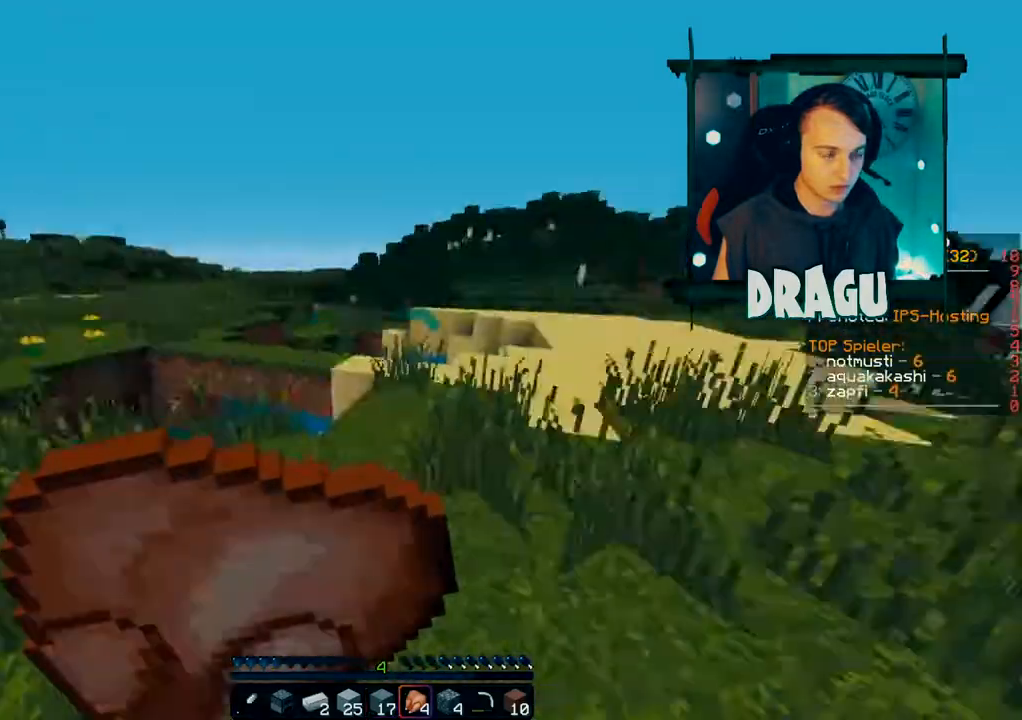
{"keys": ["w"], "mouse": ["right"], "events": [[84, "w", "down"], [200, "d", "up"]]}
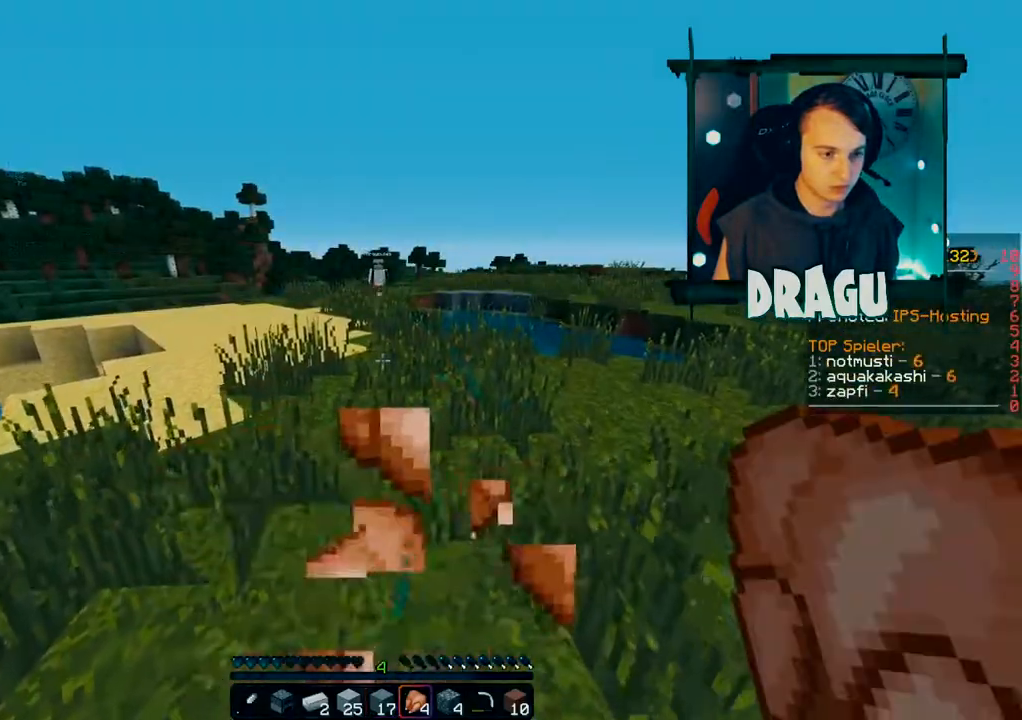
{"keys": ["w"], "mouse": []}